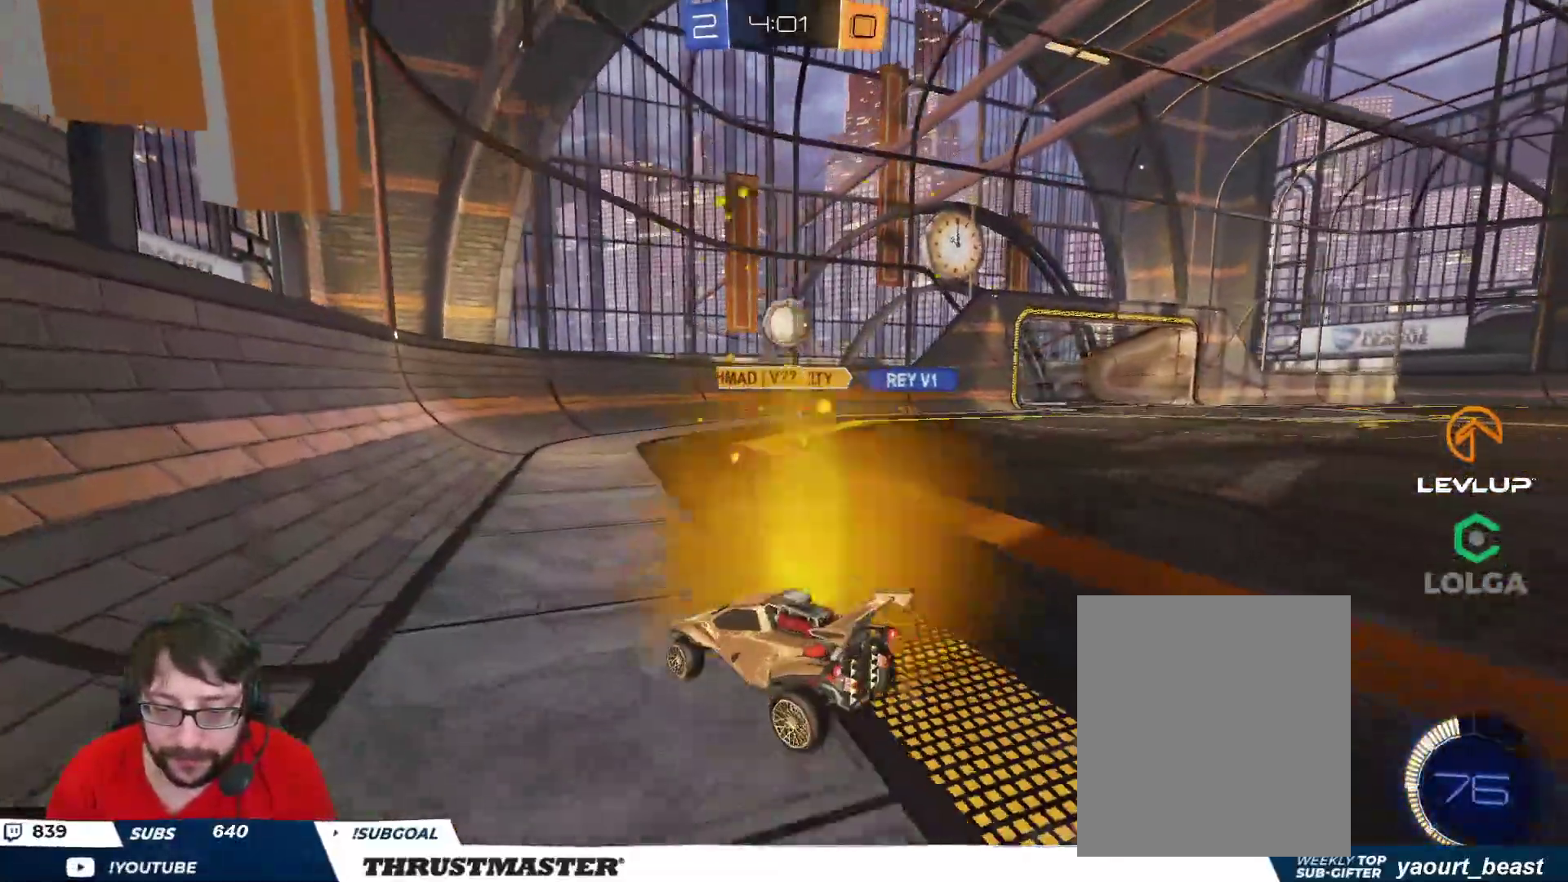
Gameplay with a controller (Xbox layout); each line is a JSON object with the inputs held at the frame after it. "events" lists button and stick changes between this image and that frame as [ms after this image, input, new state], when the widget could be followed in between.
{"buttons": ["B", "R2"], "left_stick": "down-left", "right_stick": "center", "events": [[50, "R2", "down"], [67, "B", "down"], [83, "A", "down"], [233, "A", "up"], [233, "left_stick", "center"], [283, "A", "down"], [333, "left_stick", "down-left"], [450, "A", "up"]]}
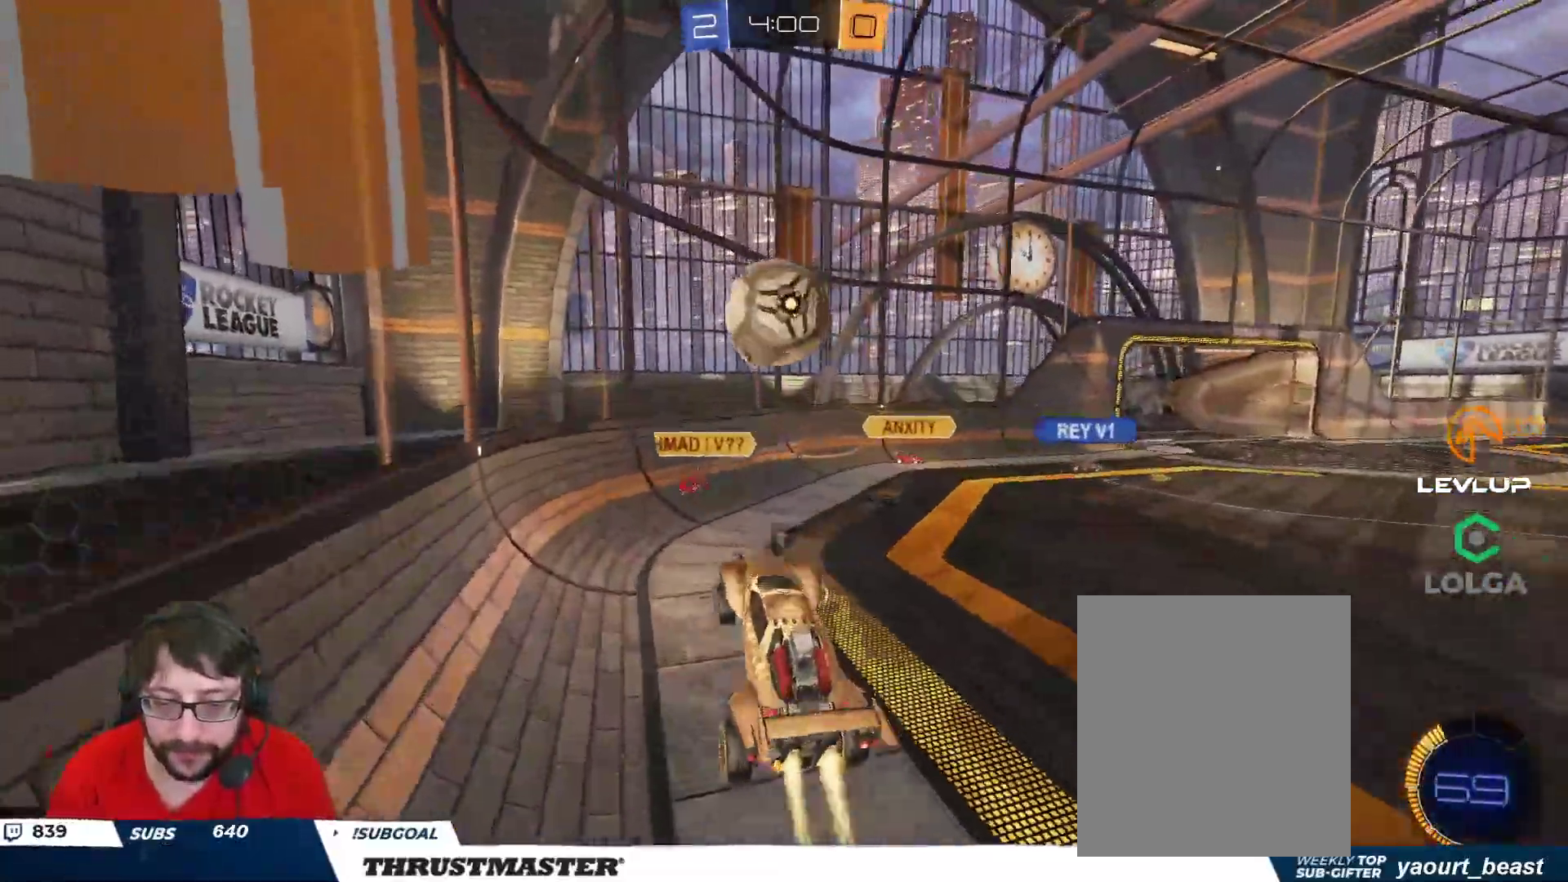
{"buttons": [], "left_stick": "up-right", "right_stick": "center", "events": [[17, "Y", "down"], [50, "L2", "down"], [67, "left_stick", "up-right"], [117, "Y", "up"], [183, "Y", "down"], [217, "B", "up"], [233, "Y", "up"], [283, "L2", "up"], [350, "R2", "up"]]}
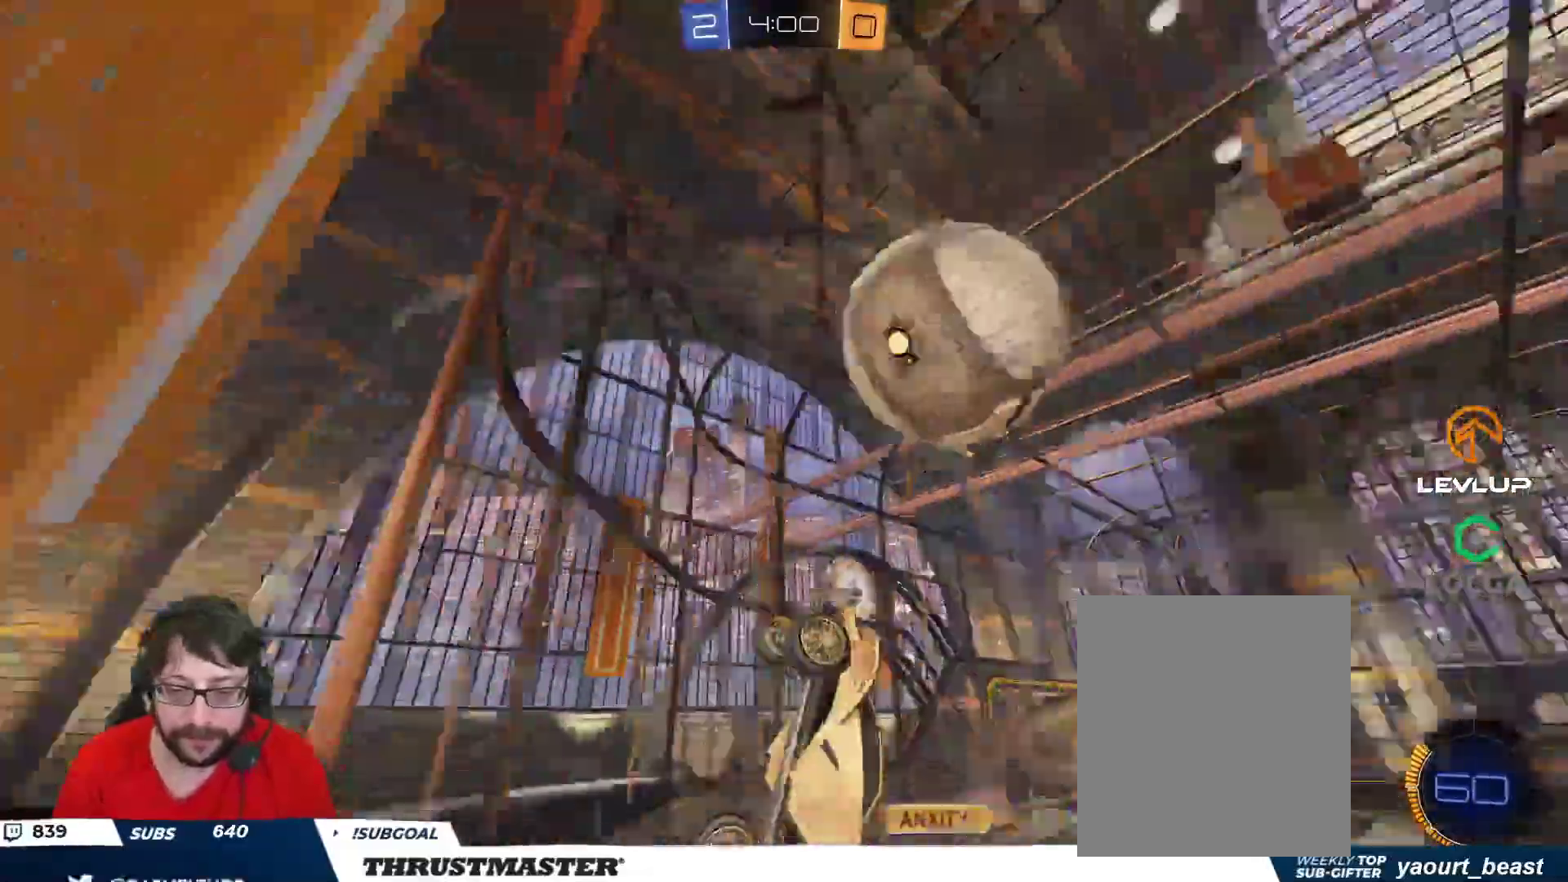
{"buttons": ["R2"], "left_stick": "up-right", "right_stick": "center", "events": [[33, "R2", "down"]]}
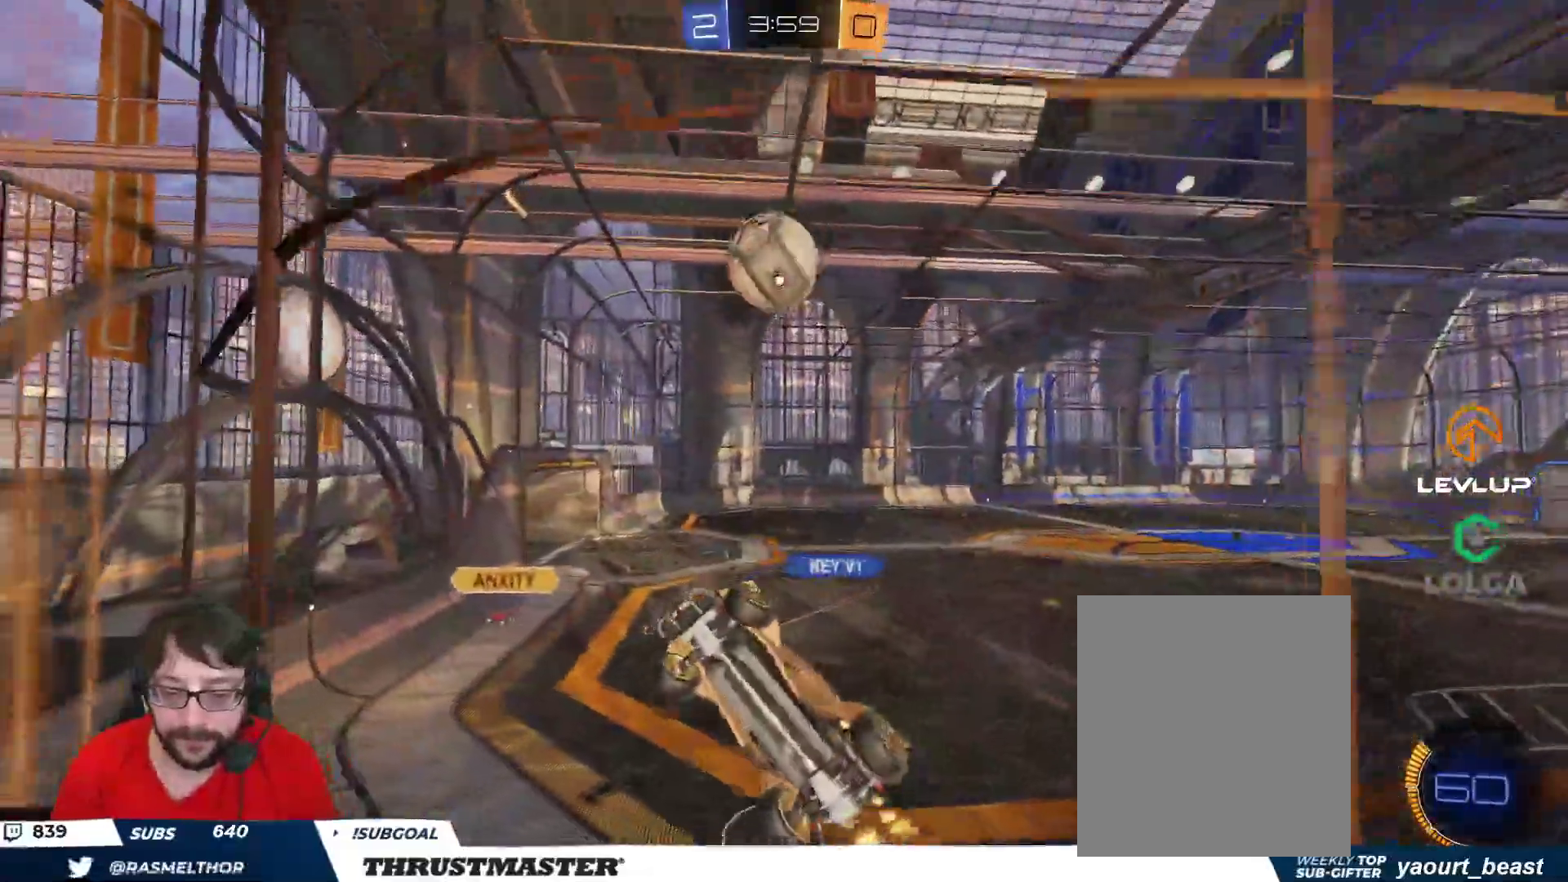
{"buttons": ["R2"], "left_stick": "up-right", "right_stick": "center", "events": []}
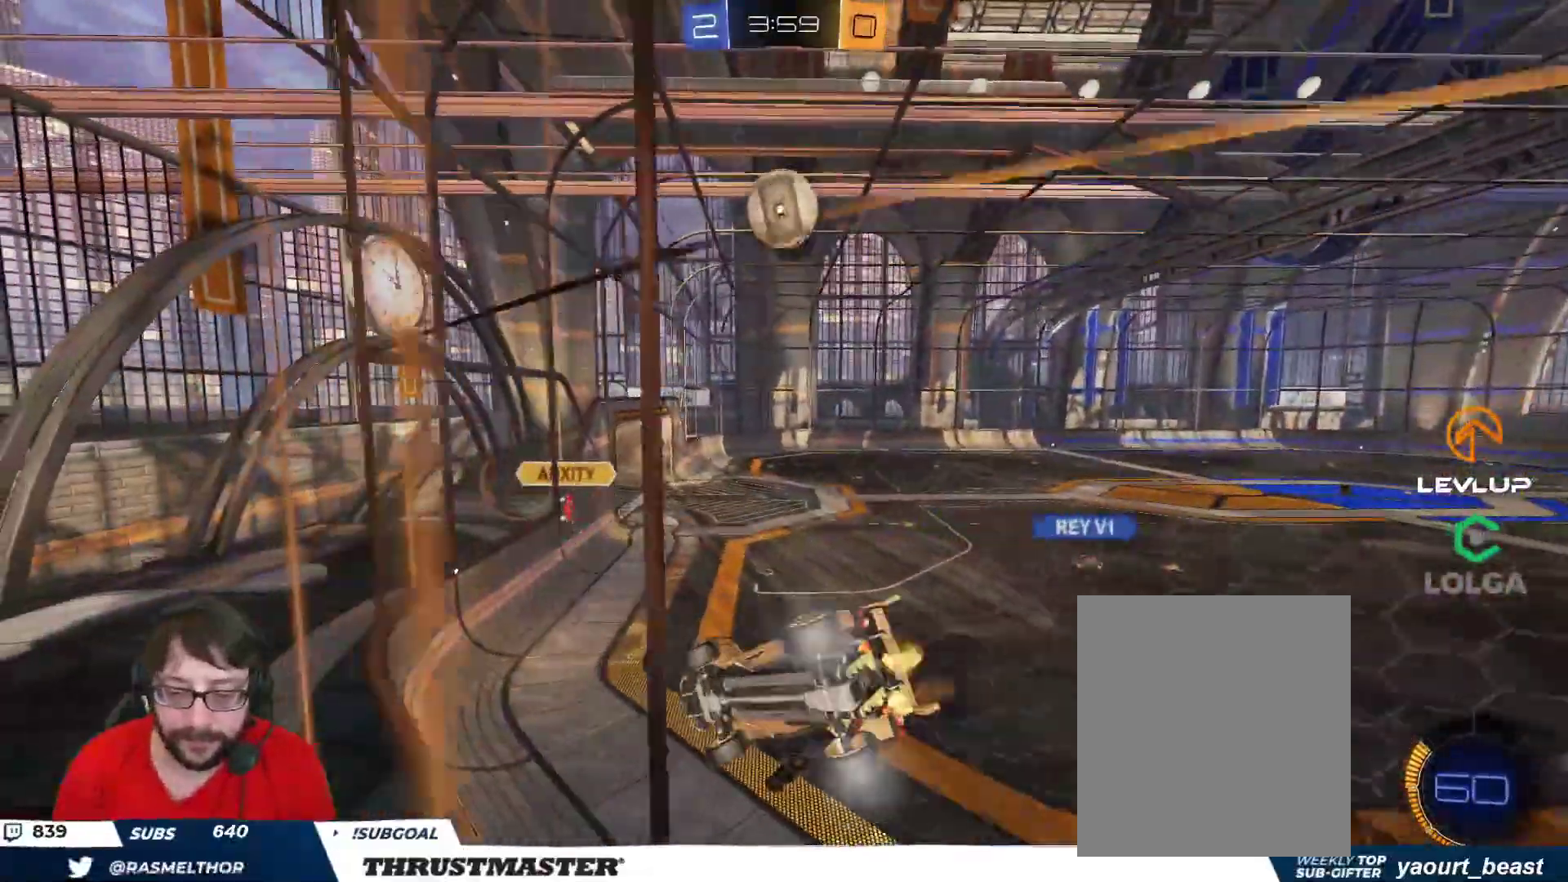
{"buttons": ["R2"], "left_stick": "up-right", "right_stick": "center", "events": []}
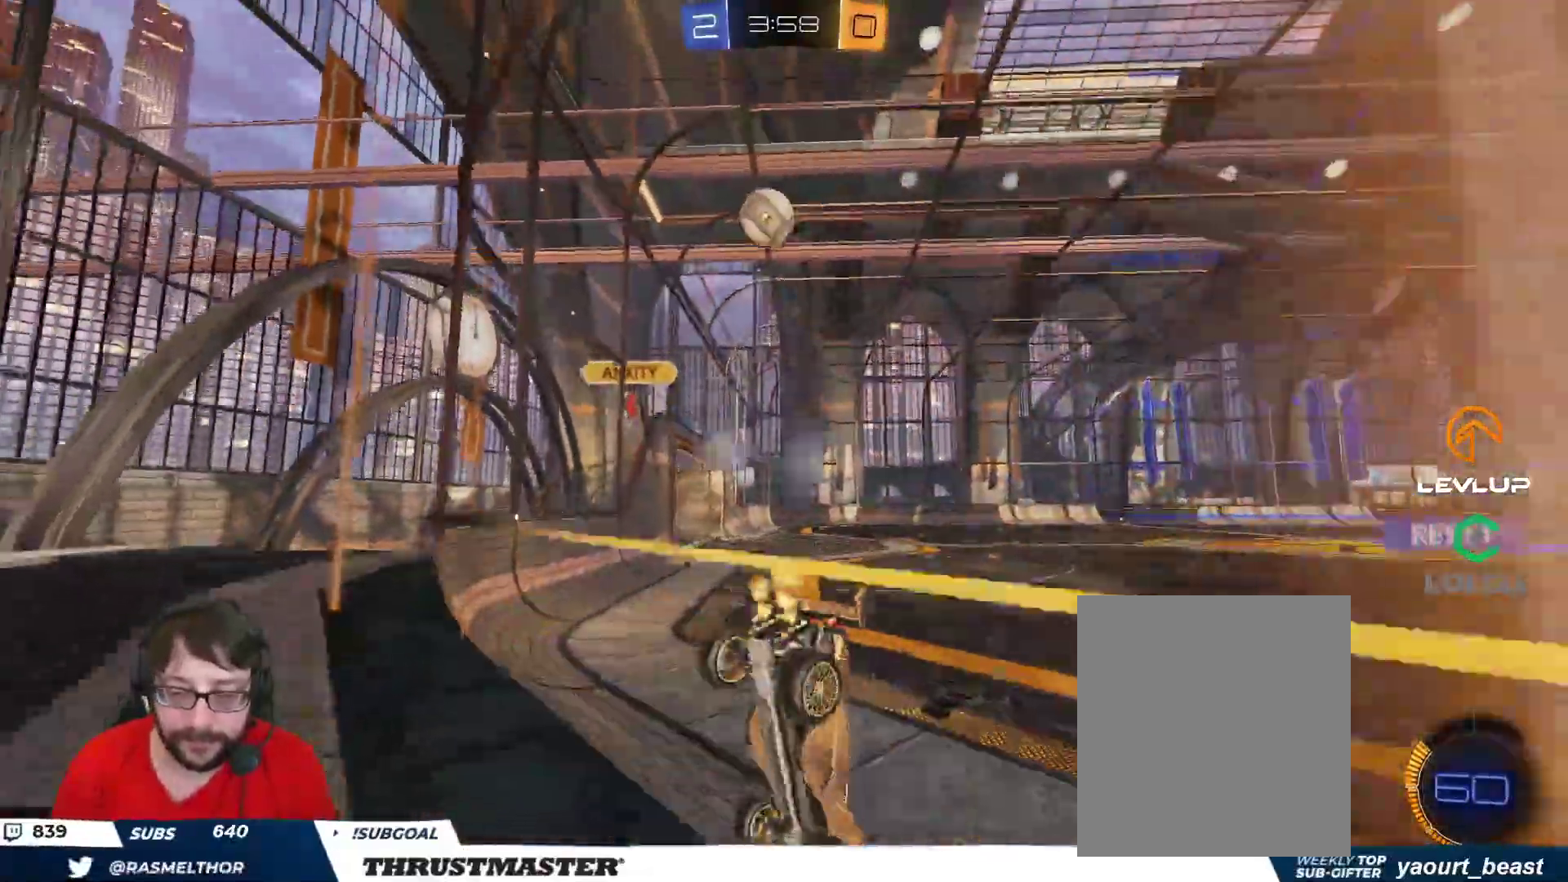
{"buttons": ["A", "B", "L2", "R2"], "left_stick": "up-right", "right_stick": "center", "events": [[200, "left_stick", "center"], [250, "B", "down"], [367, "left_stick", "left"], [450, "A", "down"], [500, "L2", "down"], [500, "left_stick", "up-right"]]}
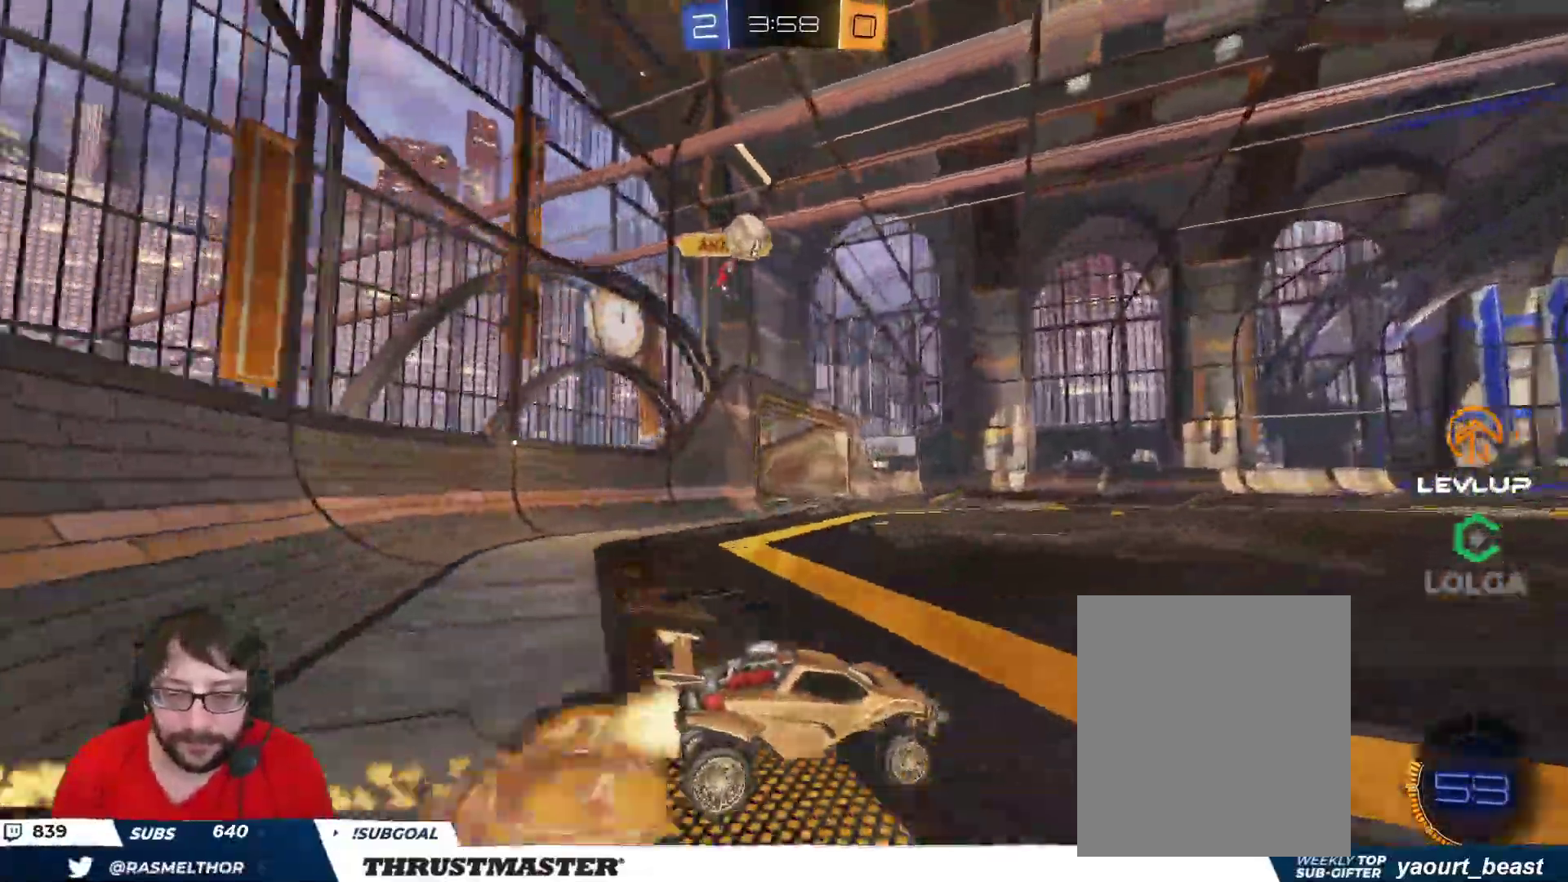
{"buttons": ["R2"], "left_stick": "up-right", "right_stick": "center", "events": [[33, "A", "up"], [67, "A", "down"], [250, "A", "up"], [283, "B", "up"], [500, "L2", "up"]]}
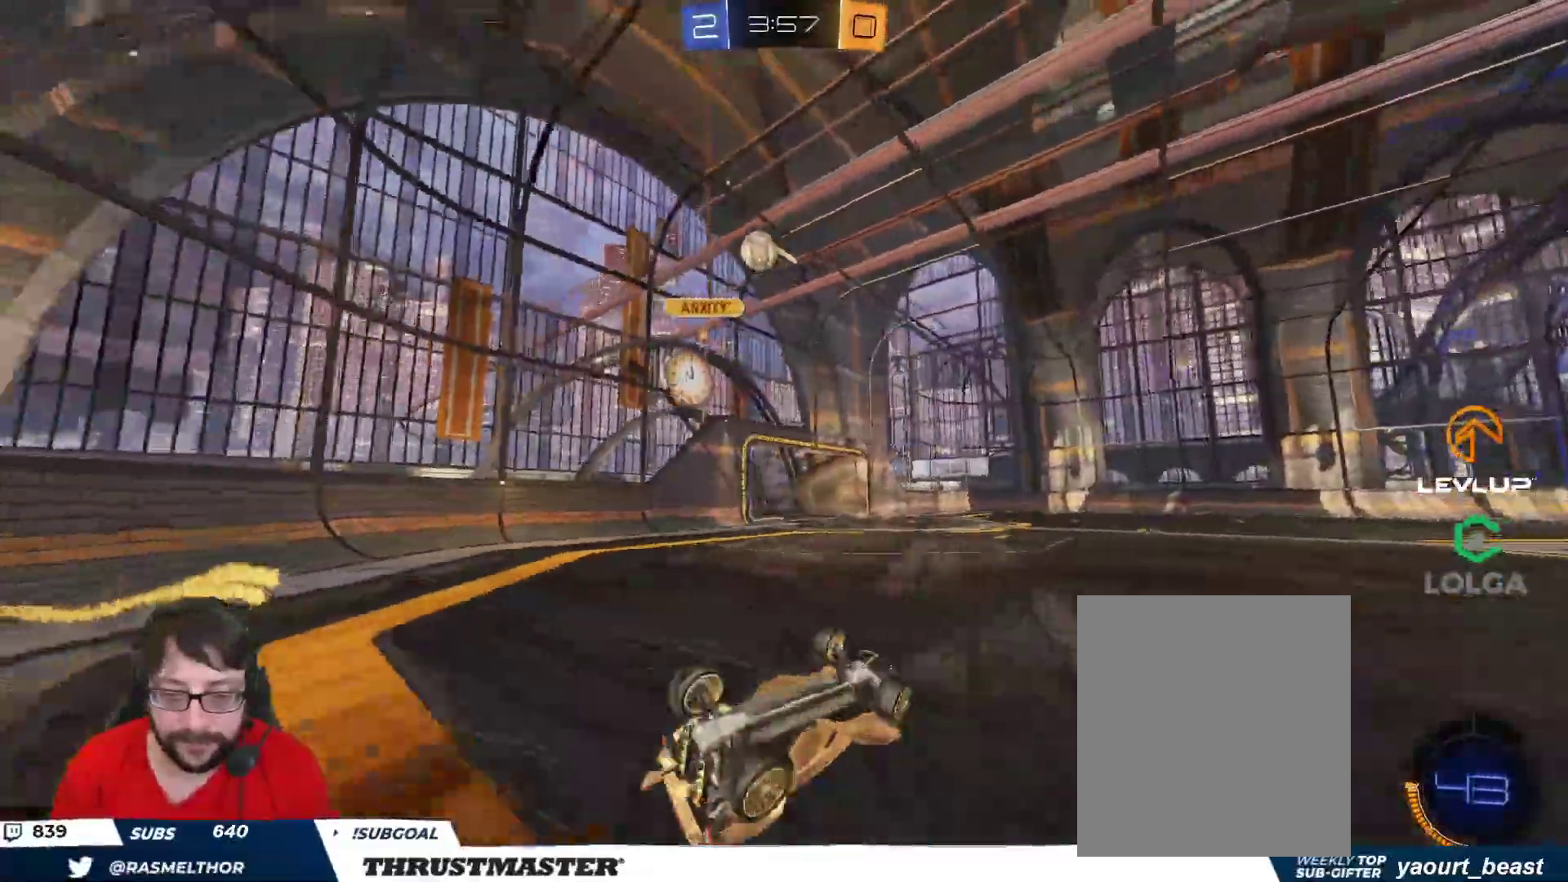
{"buttons": ["Y", "R2"], "left_stick": "right", "right_stick": "center", "events": [[33, "Y", "down"], [117, "Y", "up"], [300, "left_stick", "center"], [433, "left_stick", "right"], [467, "Y", "down"]]}
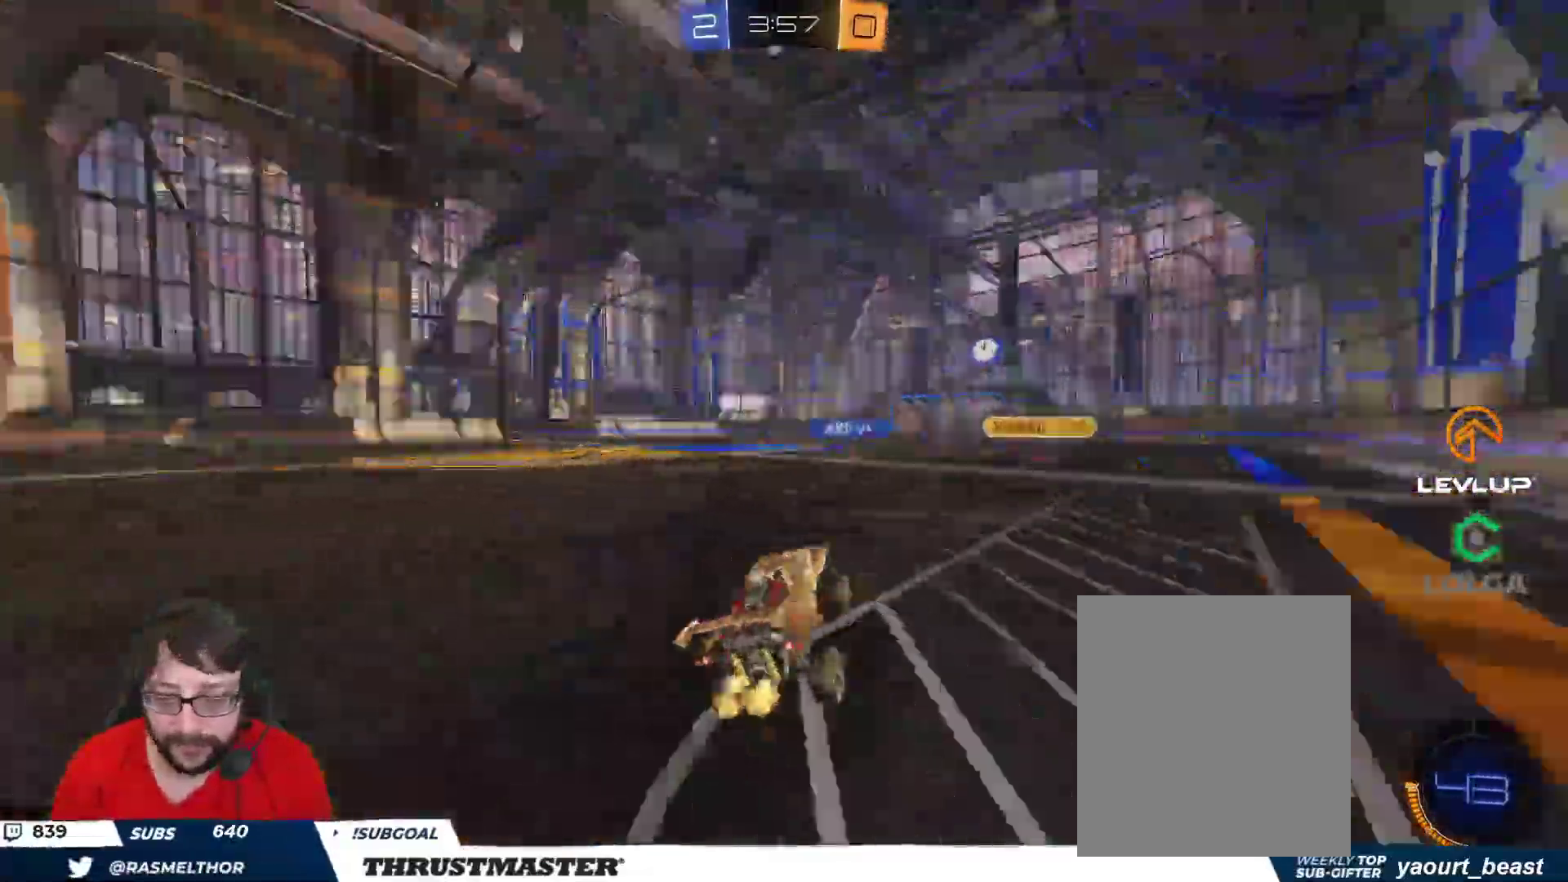
{"buttons": ["L2"], "left_stick": "left", "right_stick": "center", "events": [[33, "Y", "up"], [267, "left_stick", "down"], [317, "L2", "down"], [317, "R2", "up"], [317, "left_stick", "down-left"], [417, "L2", "up"], [433, "left_stick", "left"], [450, "L2", "down"]]}
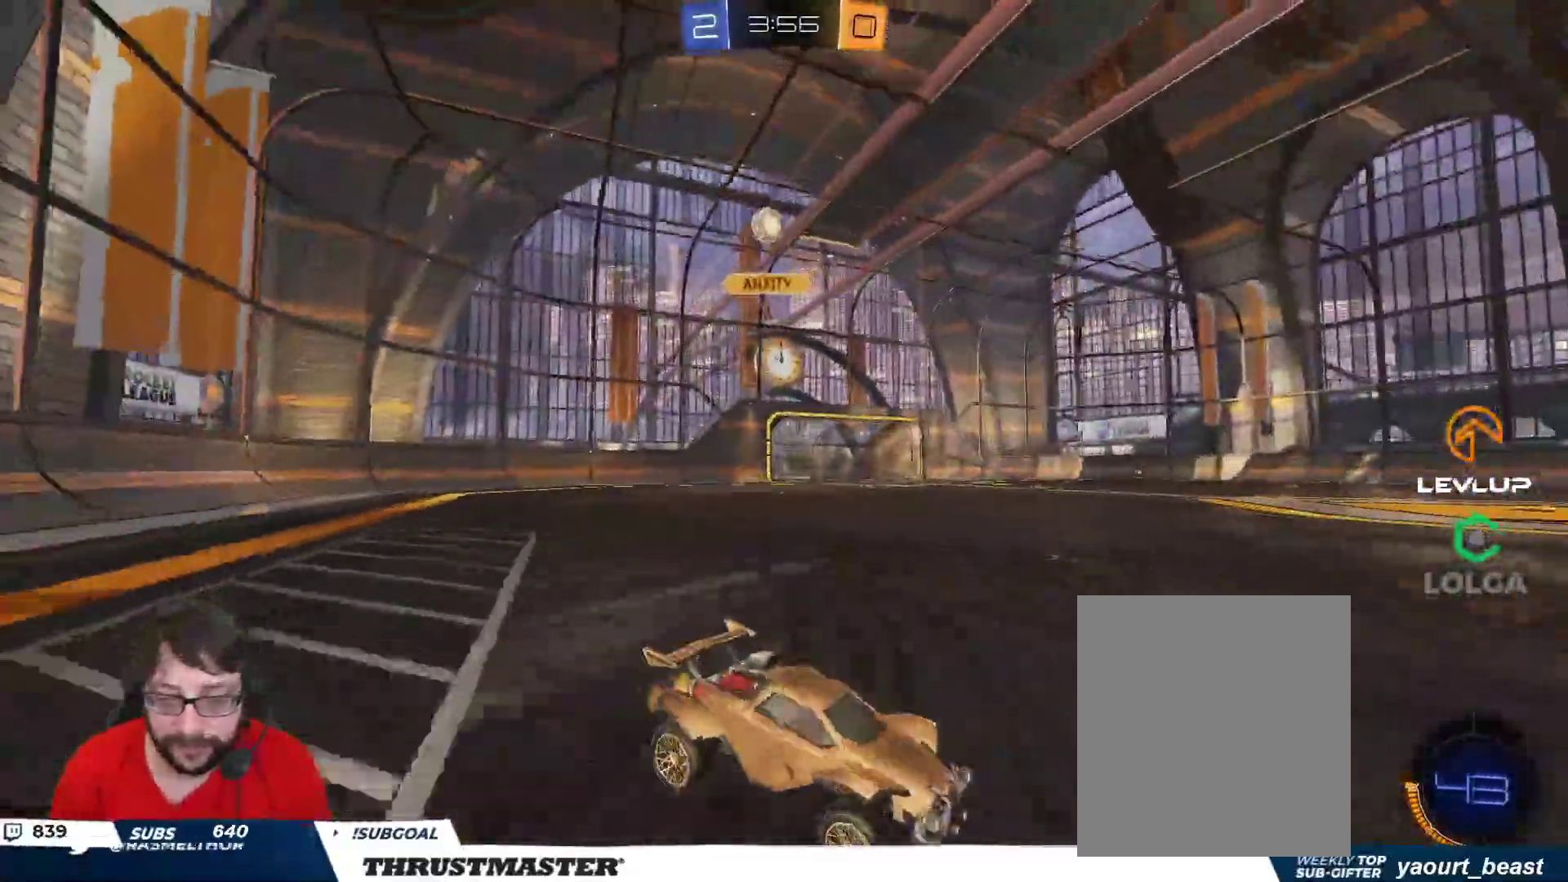
{"buttons": ["B", "R2"], "left_stick": "up-left", "right_stick": "center", "events": [[17, "R2", "down"], [33, "left_stick", "up-left"], [150, "L2", "up"], [500, "B", "down"]]}
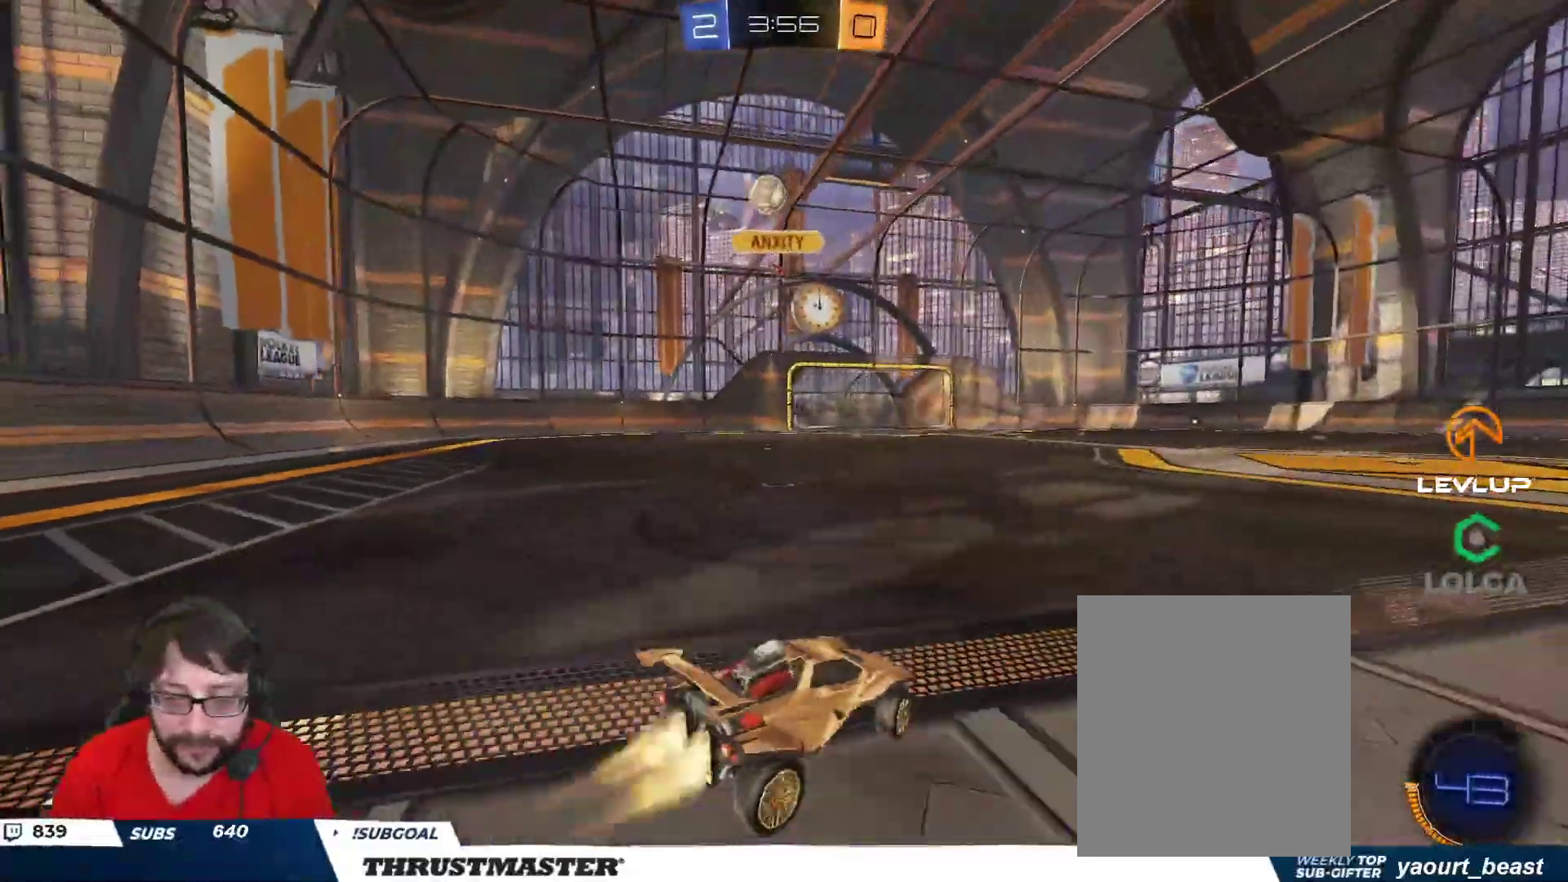
{"buttons": ["B", "R2"], "left_stick": "right", "right_stick": "center", "events": [[350, "left_stick", "center"], [433, "left_stick", "right"]]}
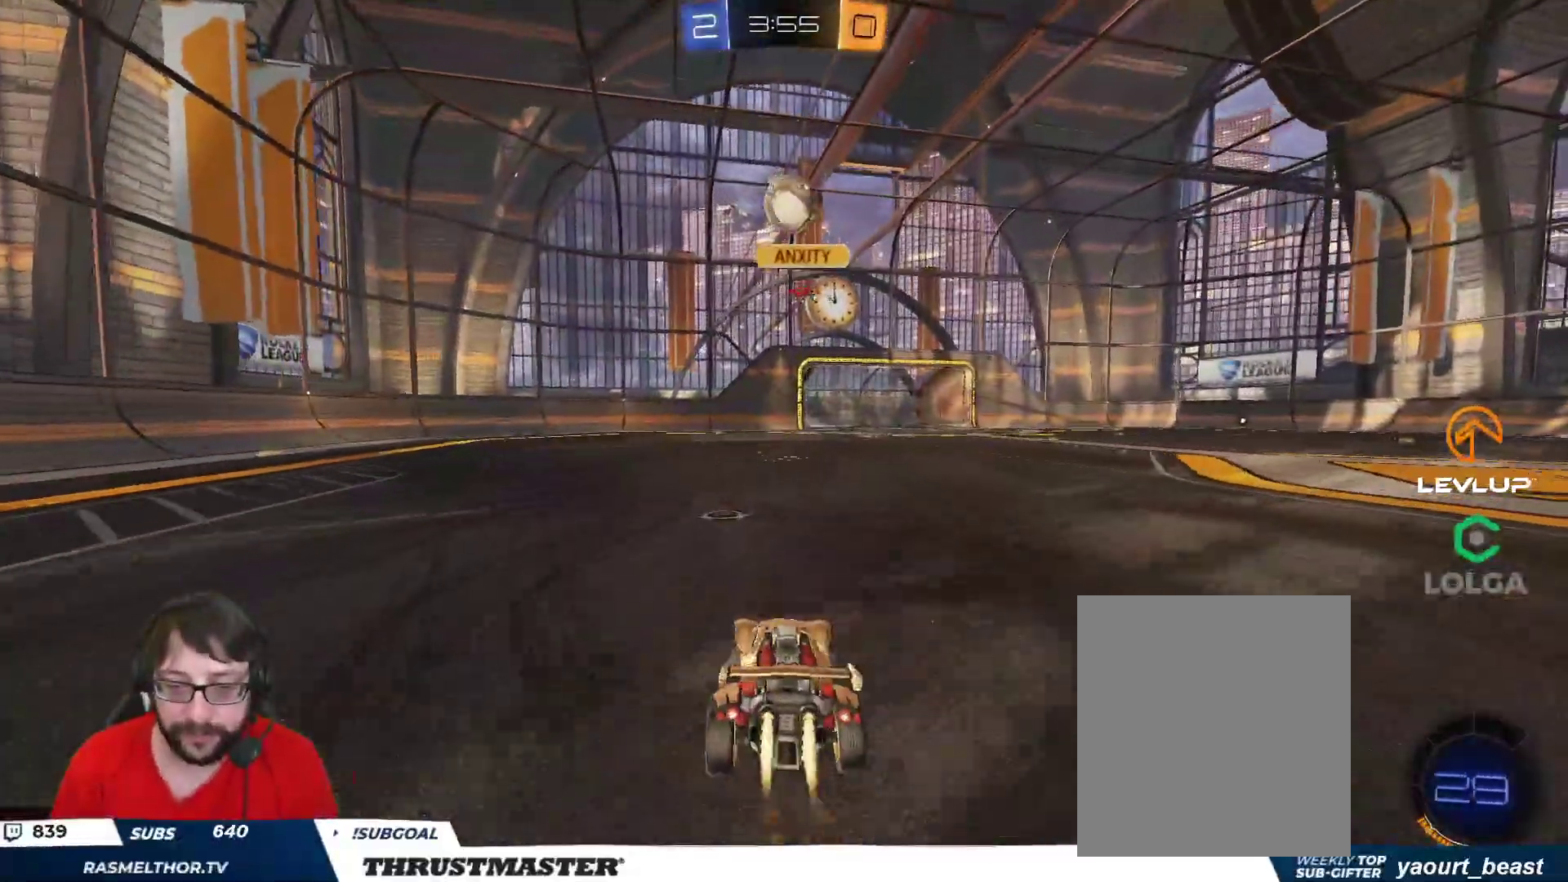
{"buttons": ["A", "B", "L2", "R2", "L3"], "left_stick": "left", "right_stick": "center", "events": [[150, "A", "down"], [217, "left_stick", "down-left"], [333, "L3", "down"], [367, "A", "up"], [383, "left_stick", "left"], [400, "B", "up"], [450, "L2", "down"], [483, "A", "down"], [483, "B", "down"]]}
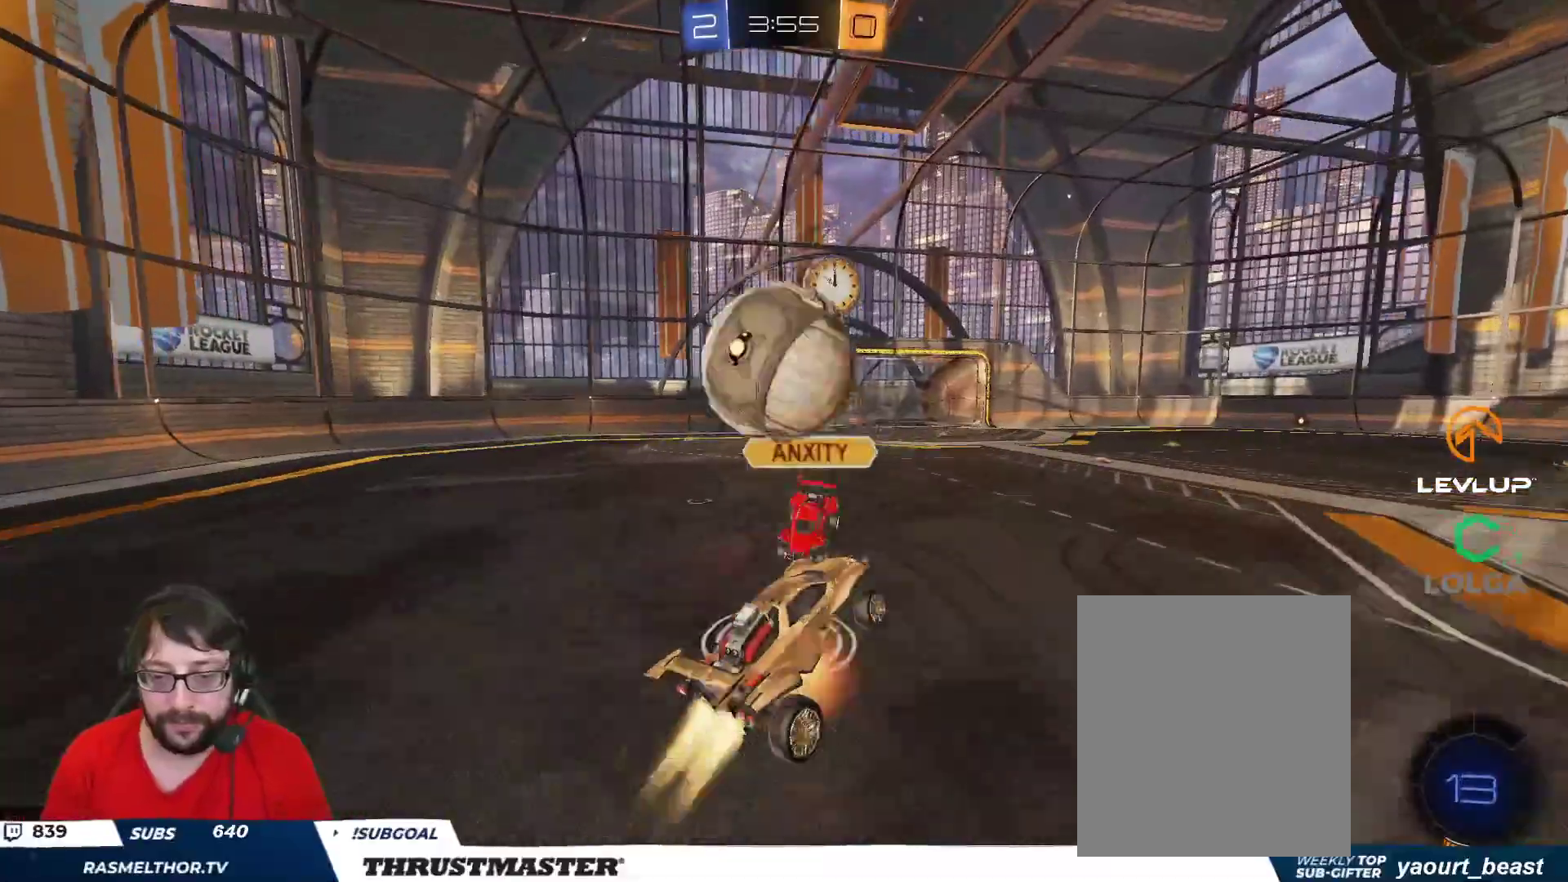
{"buttons": ["L2", "R2"], "left_stick": "up-left", "right_stick": "center", "events": [[67, "A", "up"], [83, "B", "up"], [150, "Y", "down"], [150, "left_stick", "down"], [200, "Y", "up"], [217, "L3", "up"], [433, "left_stick", "up-left"]]}
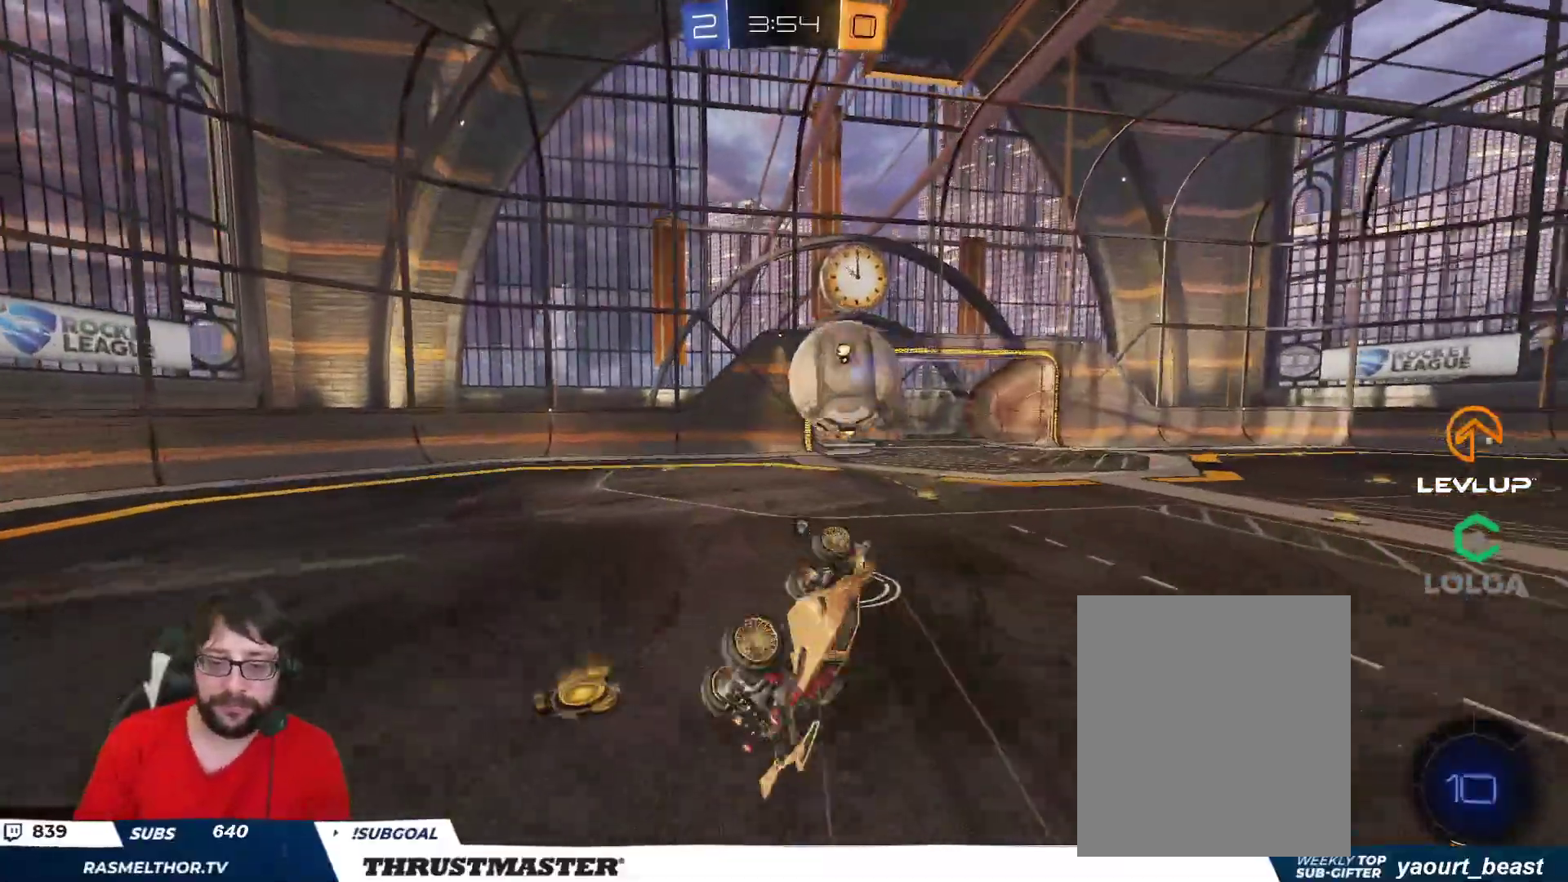
{"buttons": ["R2"], "left_stick": "center", "right_stick": "center", "events": [[67, "left_stick", "up"], [217, "L2", "up"], [400, "left_stick", "center"]]}
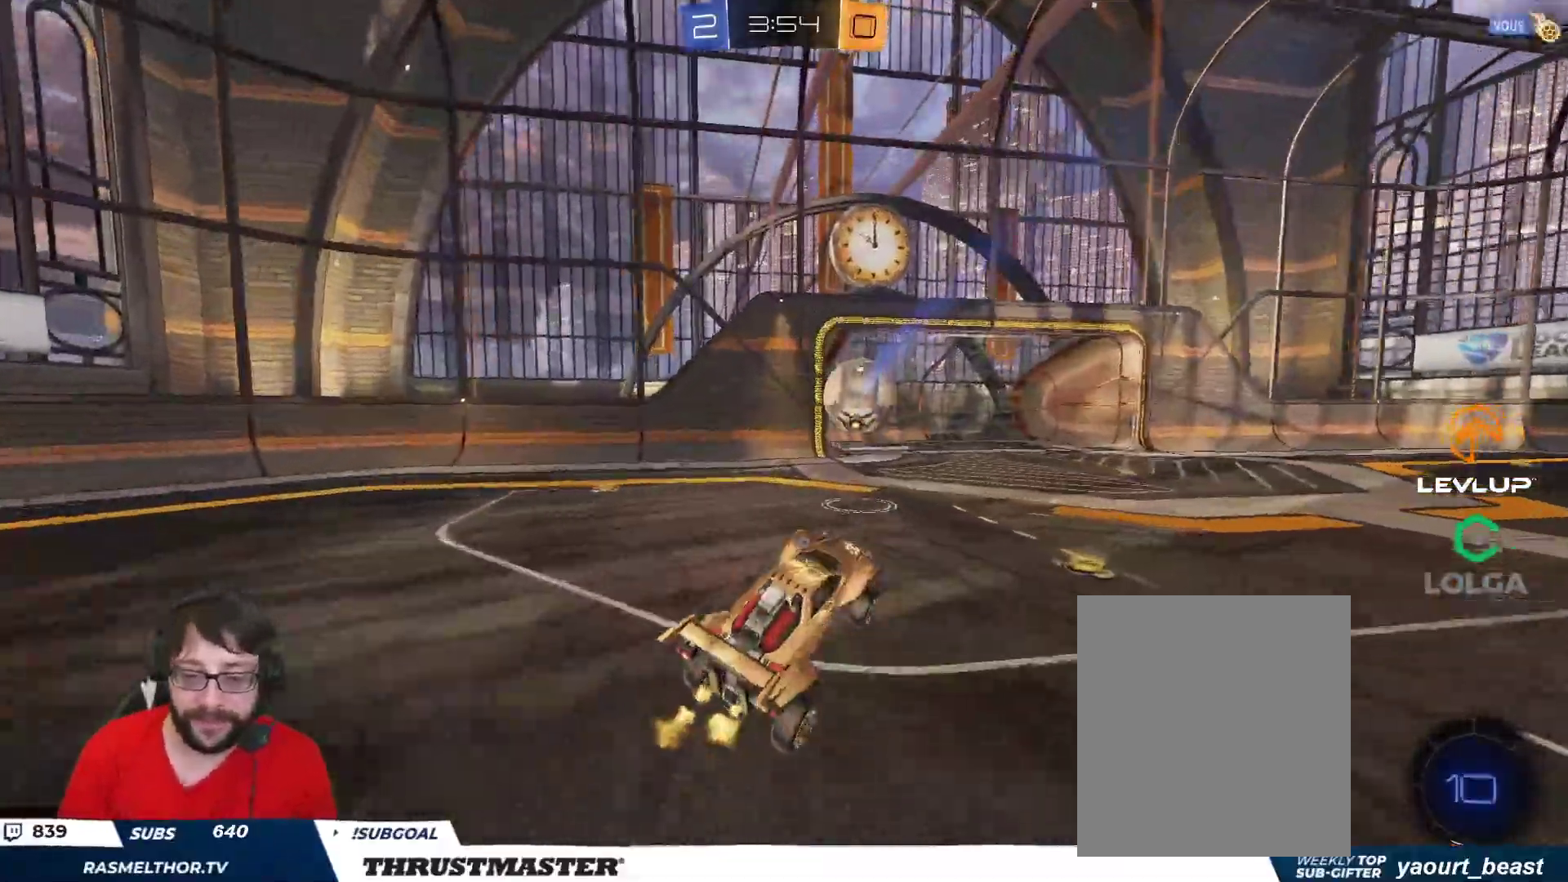
{"buttons": ["R2"], "left_stick": "up-right", "right_stick": "center", "events": [[50, "Y", "down"], [133, "Y", "up"], [167, "left_stick", "up-right"]]}
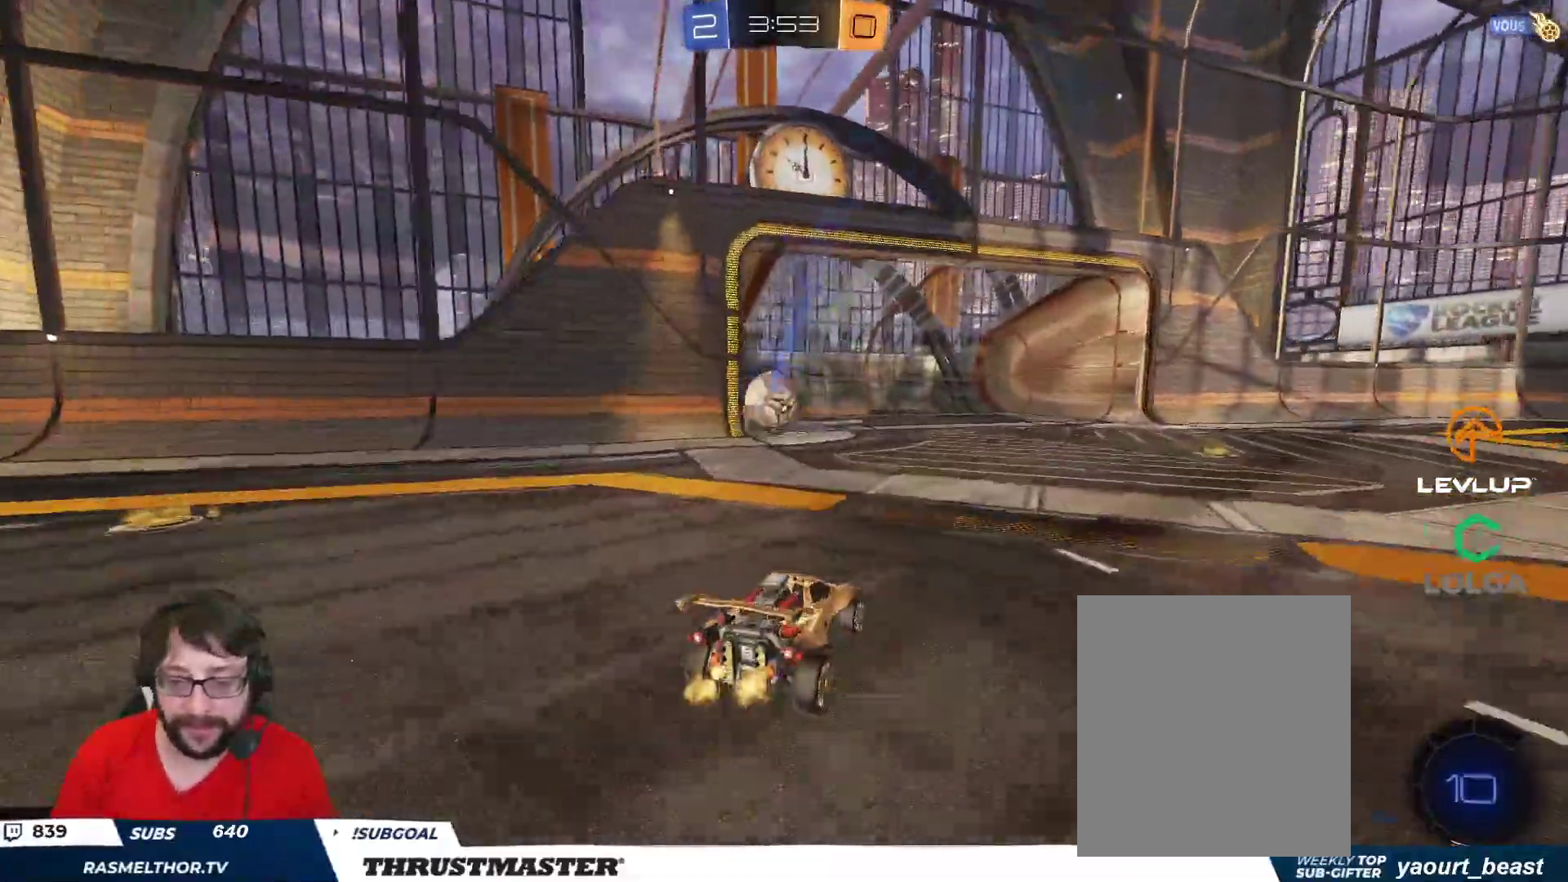
{"buttons": [], "left_stick": "center", "right_stick": "center", "events": [[200, "left_stick", "center"], [233, "Y", "down"], [300, "Y", "up"], [383, "R2", "up"]]}
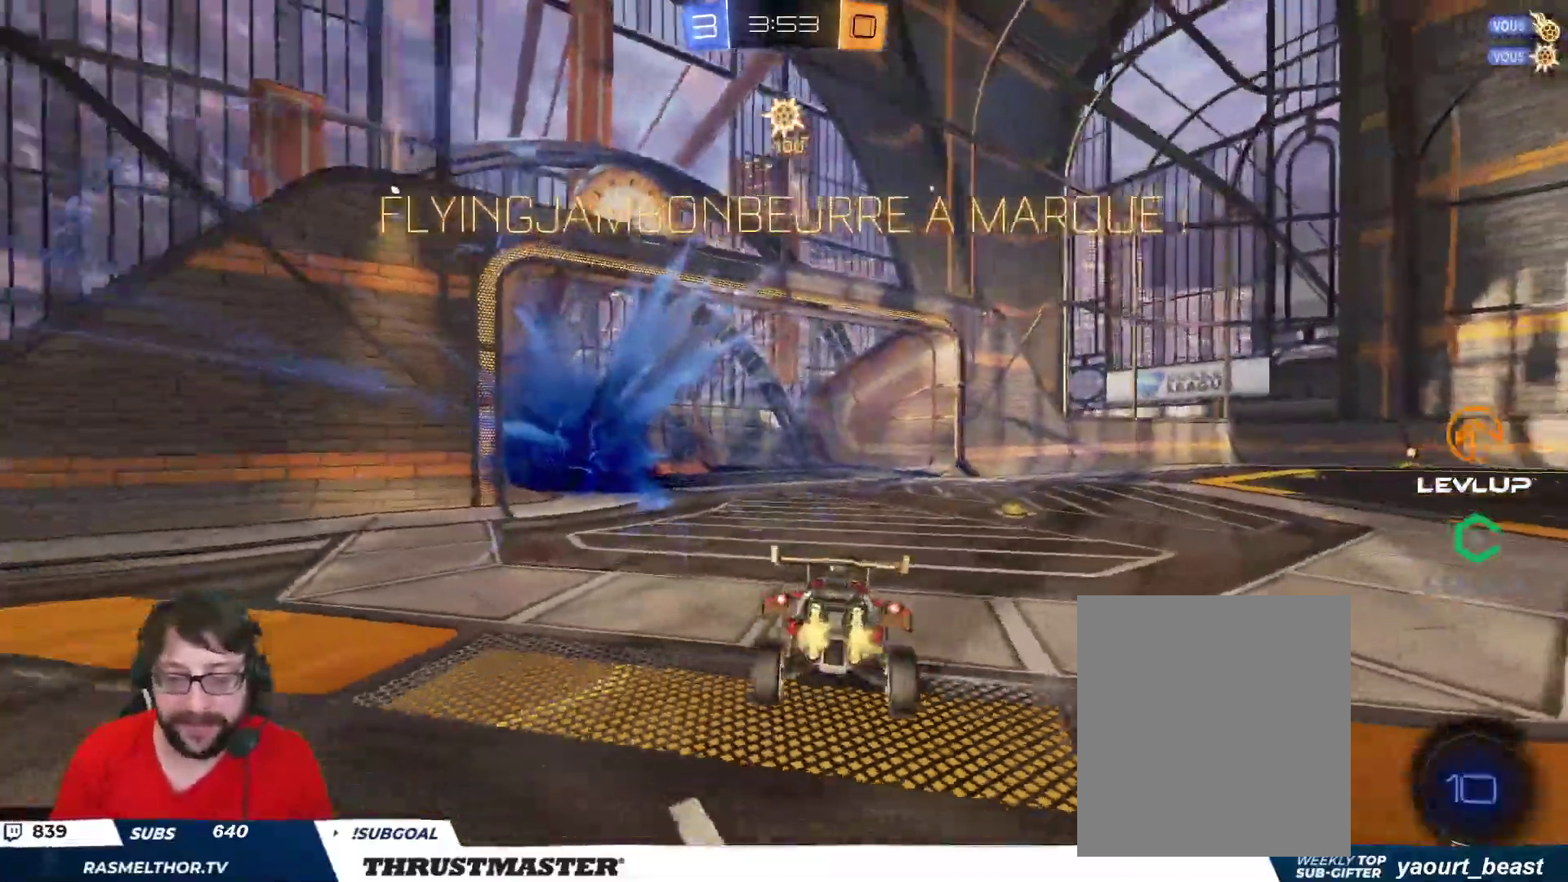
{"buttons": ["R2"], "left_stick": "down", "right_stick": "center", "events": [[383, "left_stick", "down"], [433, "A", "down"], [450, "R2", "down"], [500, "A", "up"]]}
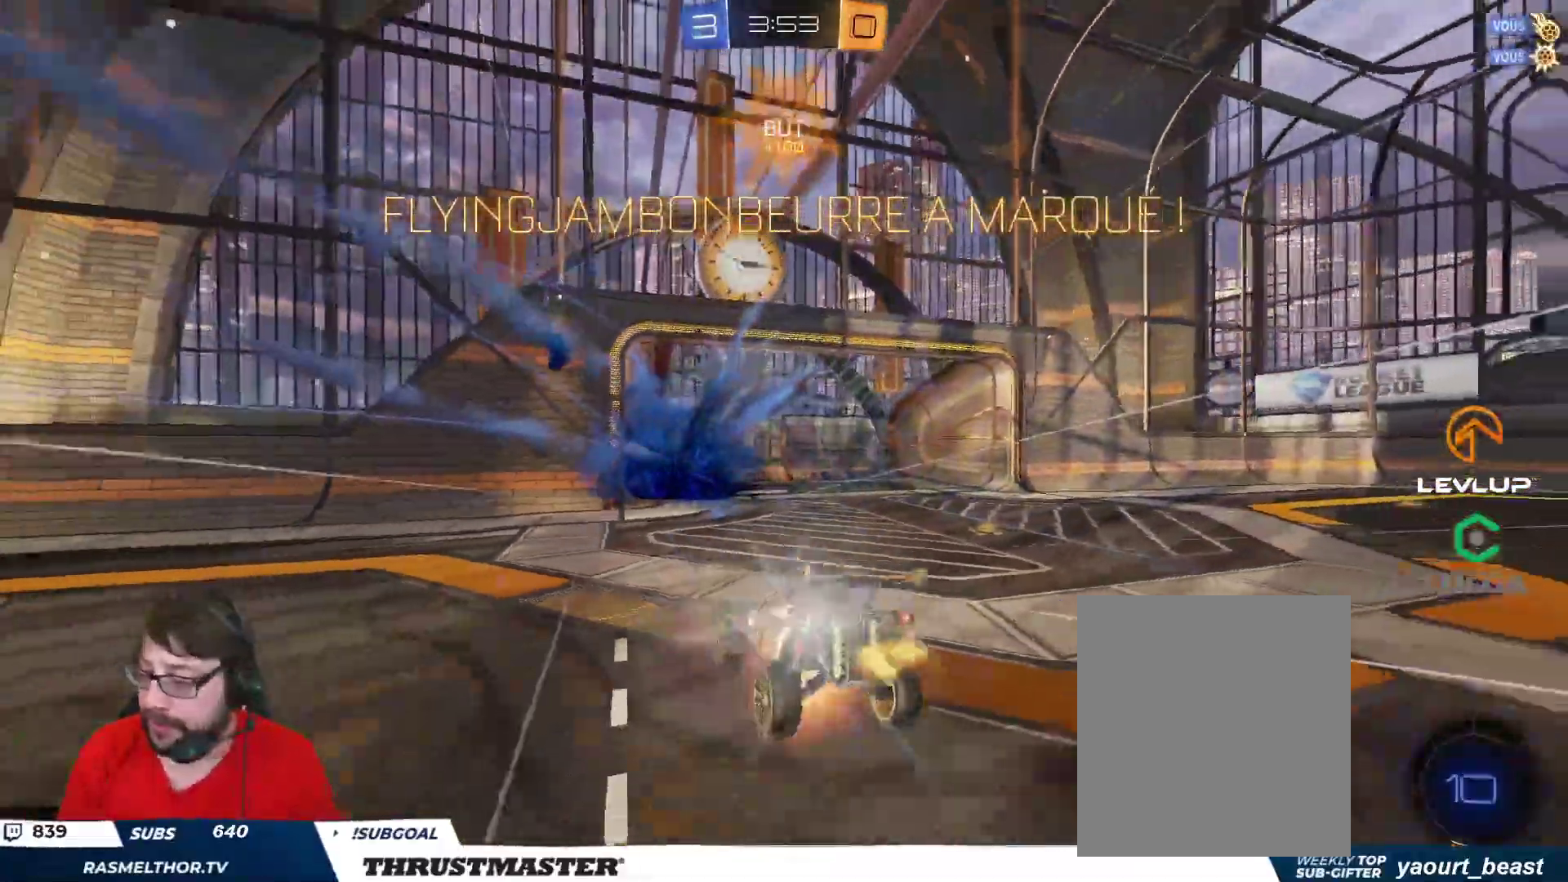
{"buttons": ["B", "L1", "R2"], "left_stick": "up", "right_stick": "center", "events": [[50, "A", "down"], [150, "A", "up"], [217, "R2", "up"], [417, "left_stick", "up"], [467, "L1", "down"], [483, "R2", "down"], [500, "B", "down"]]}
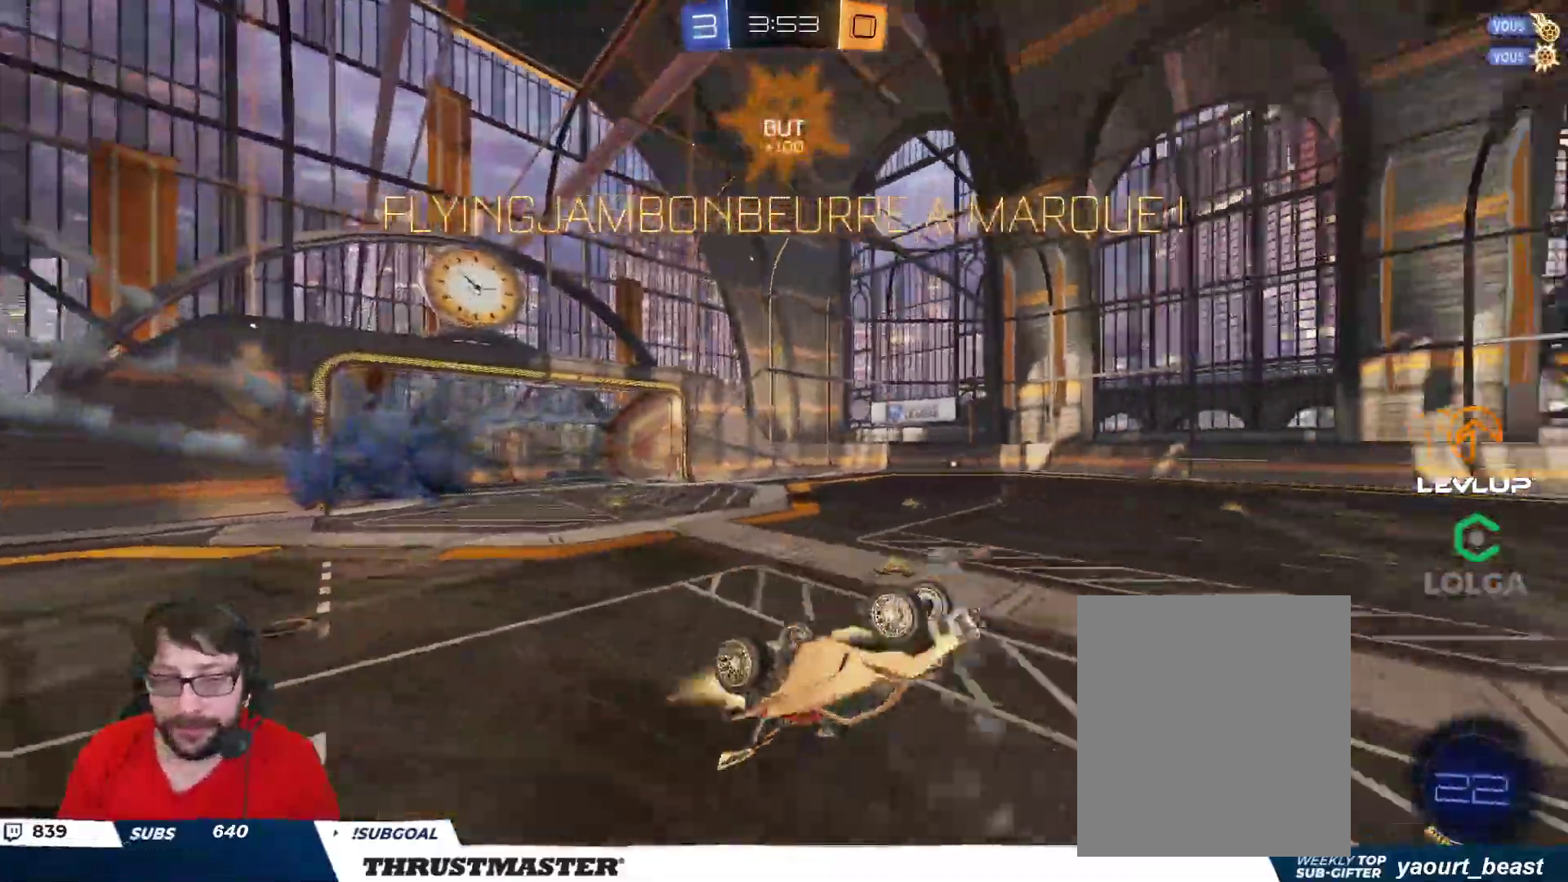
{"buttons": ["R2"], "left_stick": "center", "right_stick": "center", "events": [[17, "Y", "down"], [133, "Y", "up"], [217, "Y", "down"], [300, "B", "up"], [317, "L1", "up"], [333, "Y", "up"], [383, "left_stick", "up-left"], [417, "Y", "down"], [483, "left_stick", "center"], [500, "Y", "up"]]}
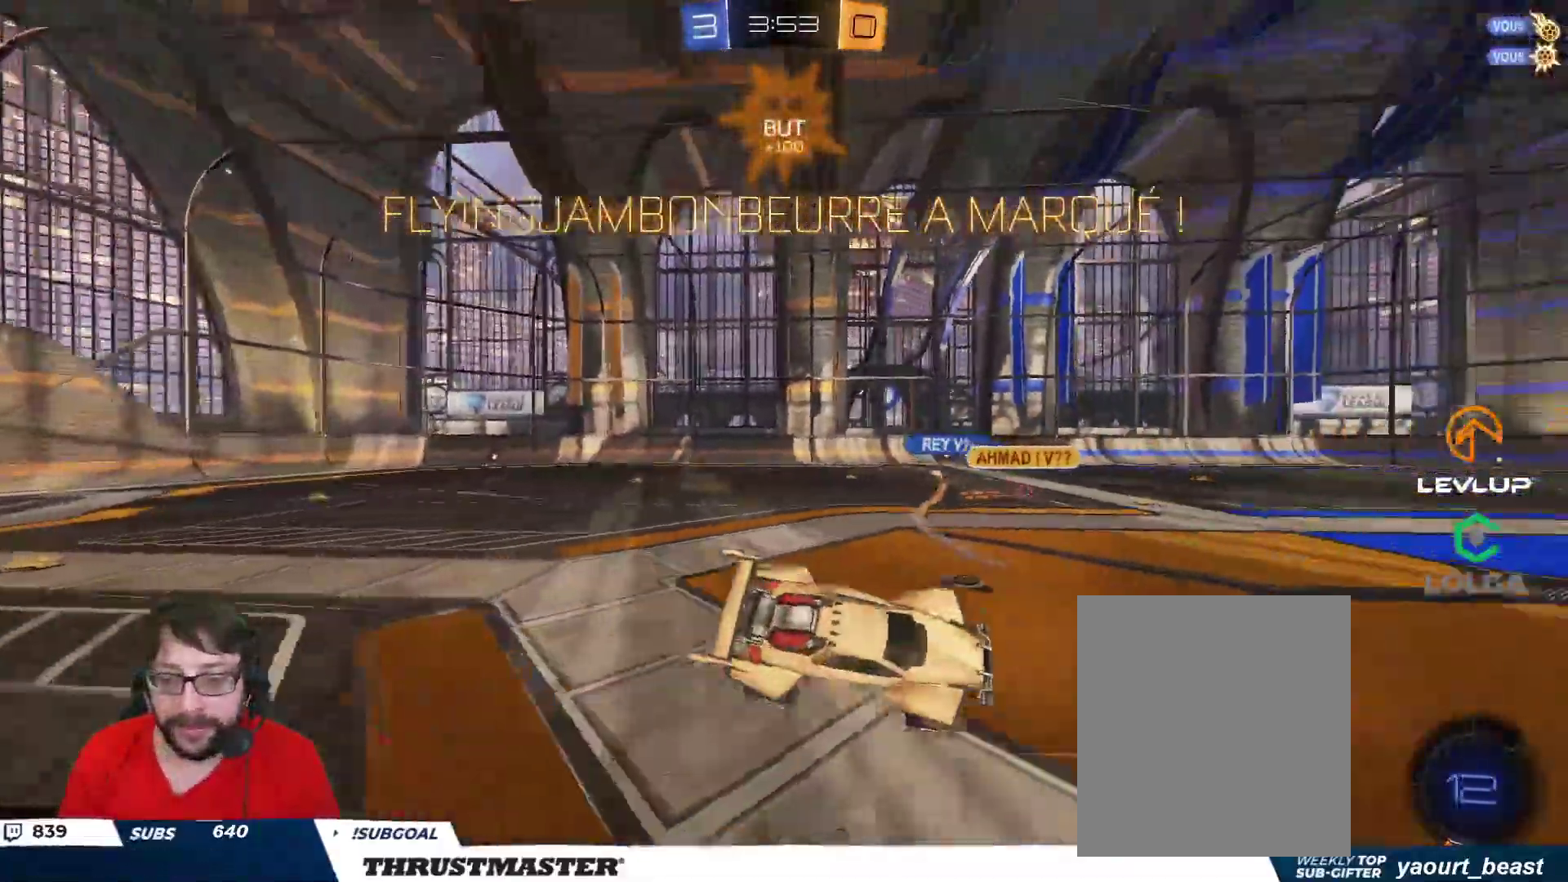
{"buttons": ["A", "L2", "R2"], "left_stick": "up-right", "right_stick": "center", "events": [[317, "left_stick", "left"], [433, "A", "down"], [467, "left_stick", "up-right"], [500, "L2", "down"]]}
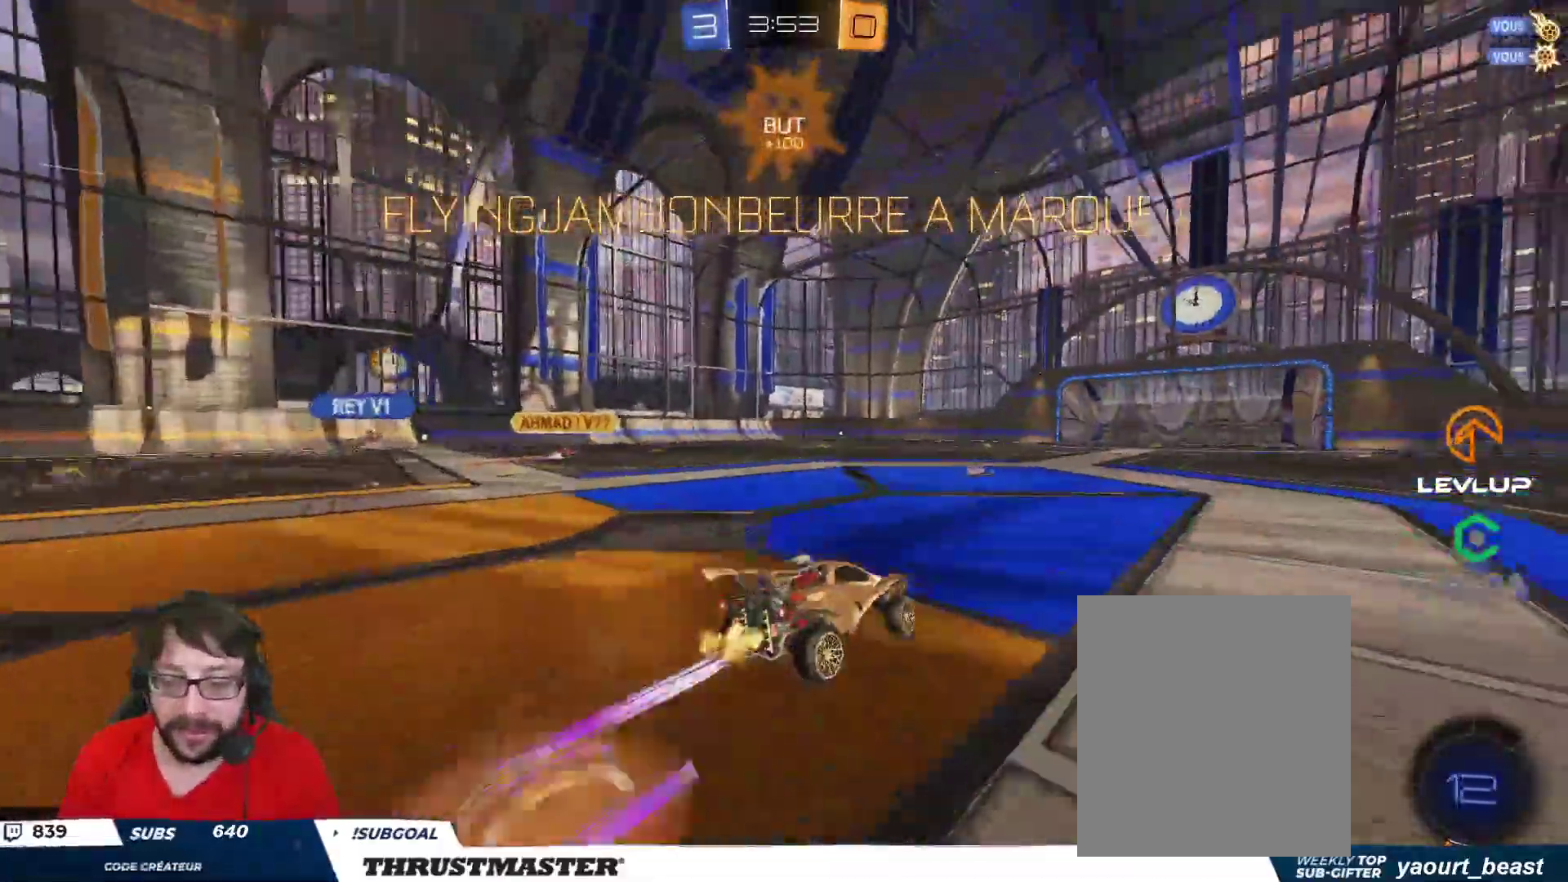
{"buttons": ["L2"], "left_stick": "right", "right_stick": "center", "events": [[17, "A", "up"], [83, "A", "down"], [150, "A", "up"], [217, "Y", "down"], [250, "left_stick", "right"], [283, "Y", "up"], [300, "R2", "up"]]}
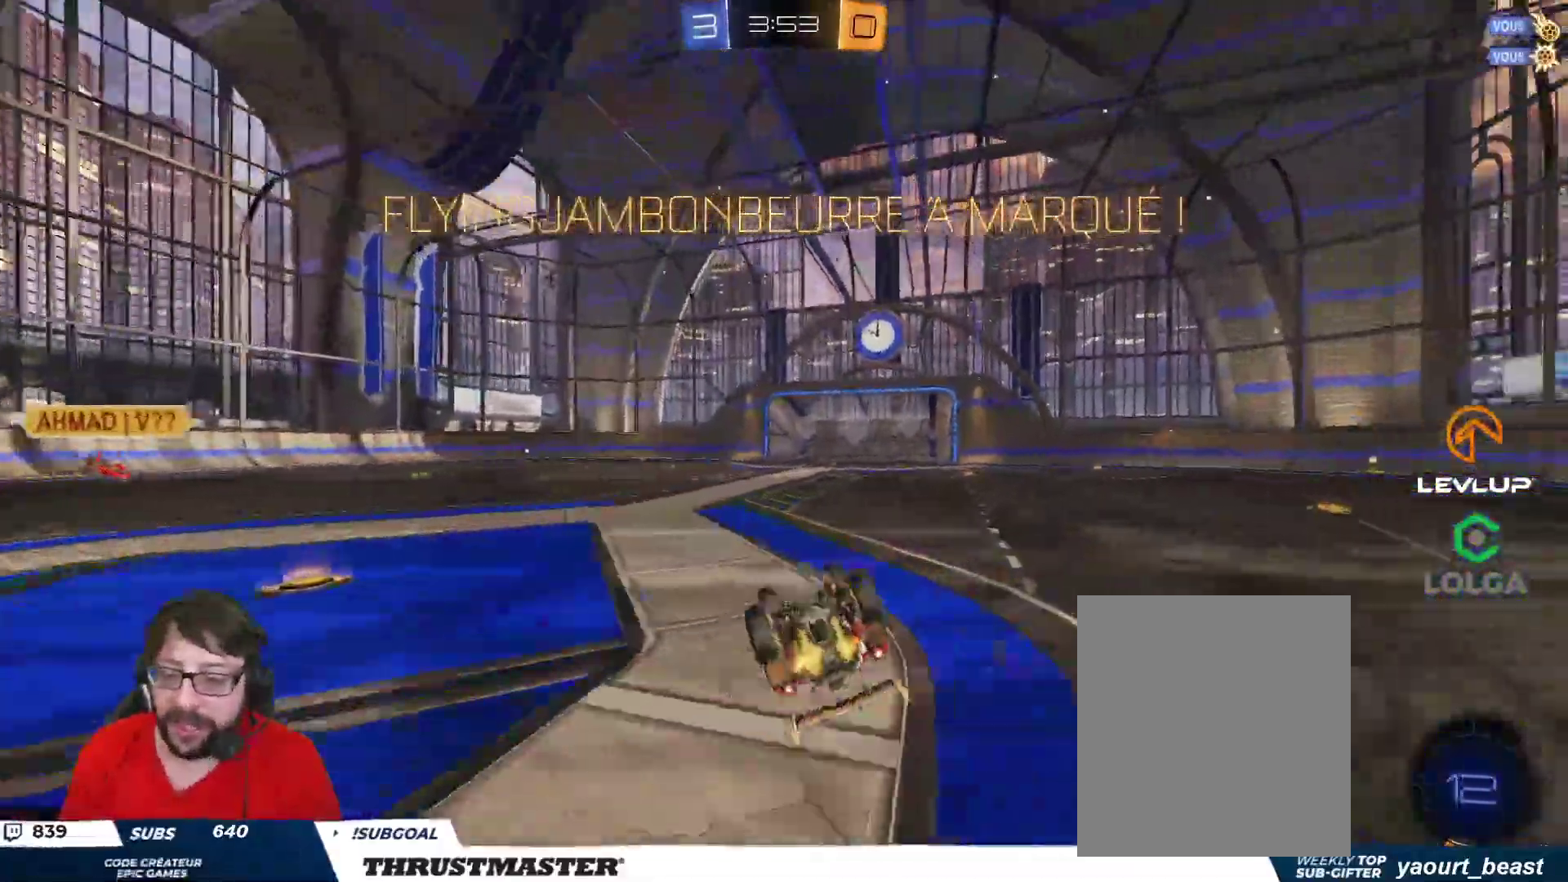
{"buttons": [], "left_stick": "center", "right_stick": "center", "events": [[33, "L2", "up"], [350, "left_stick", "center"]]}
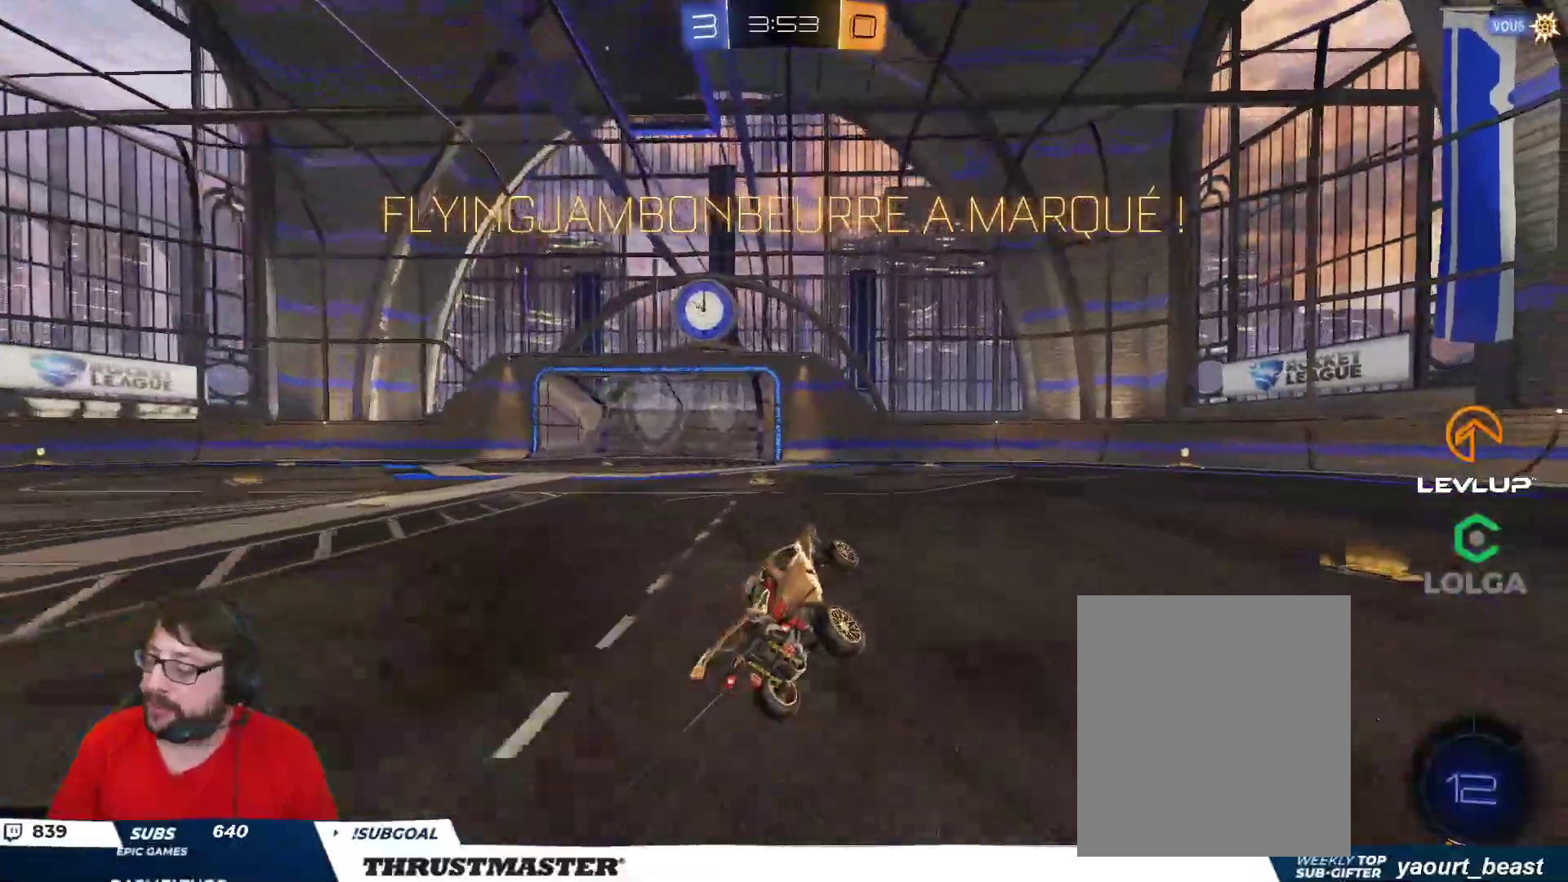
{"buttons": [], "left_stick": "center", "right_stick": "center", "events": []}
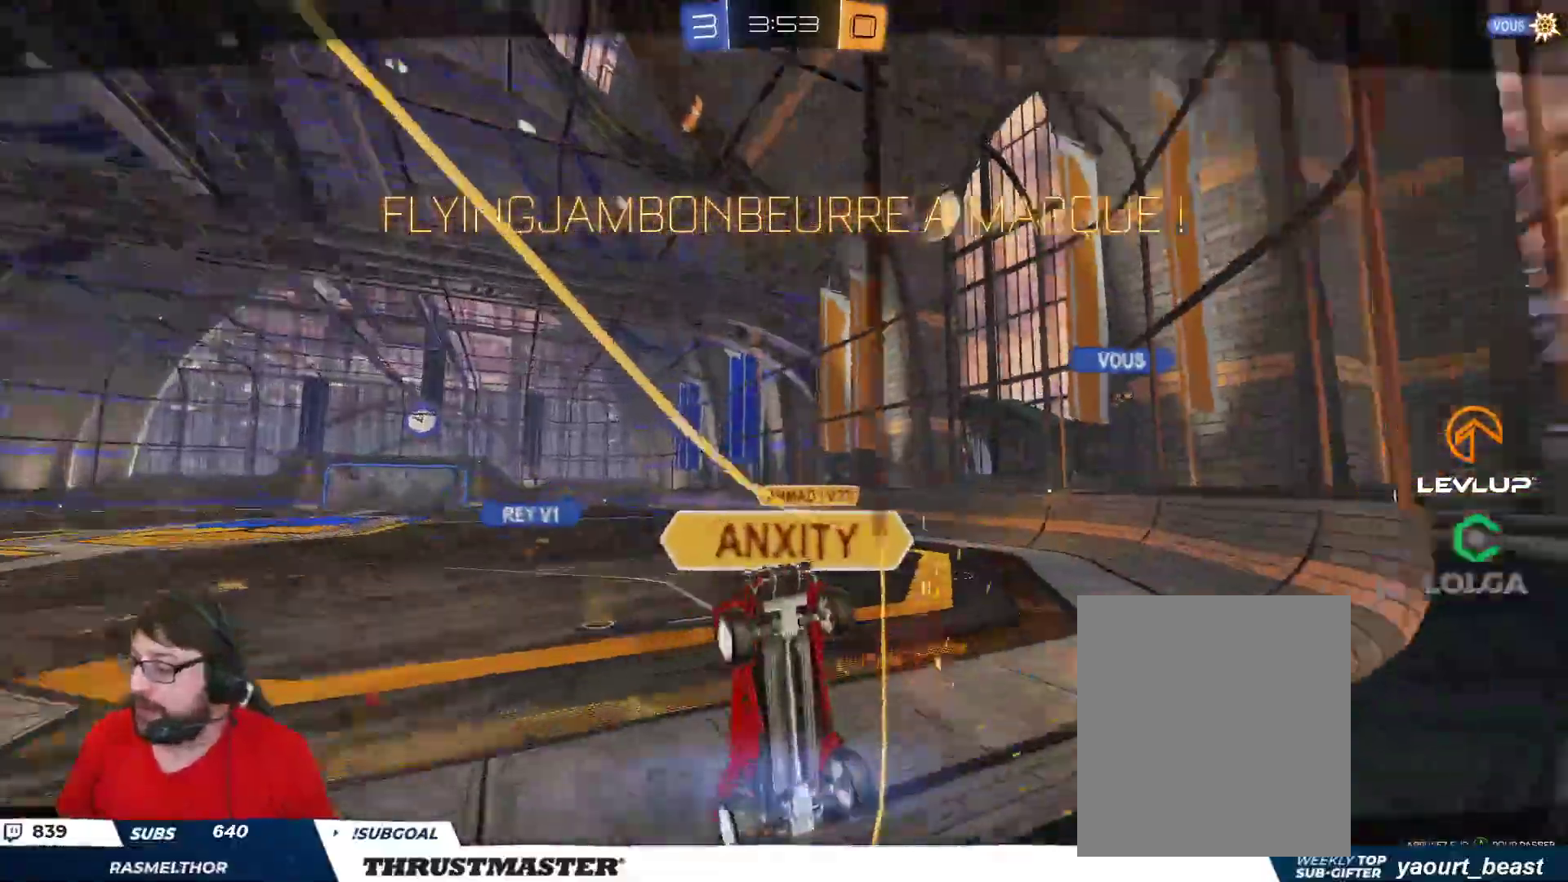
{"buttons": [], "left_stick": "center", "right_stick": "center", "events": [[17, "left_stick", "right"], [167, "left_stick", "center"]]}